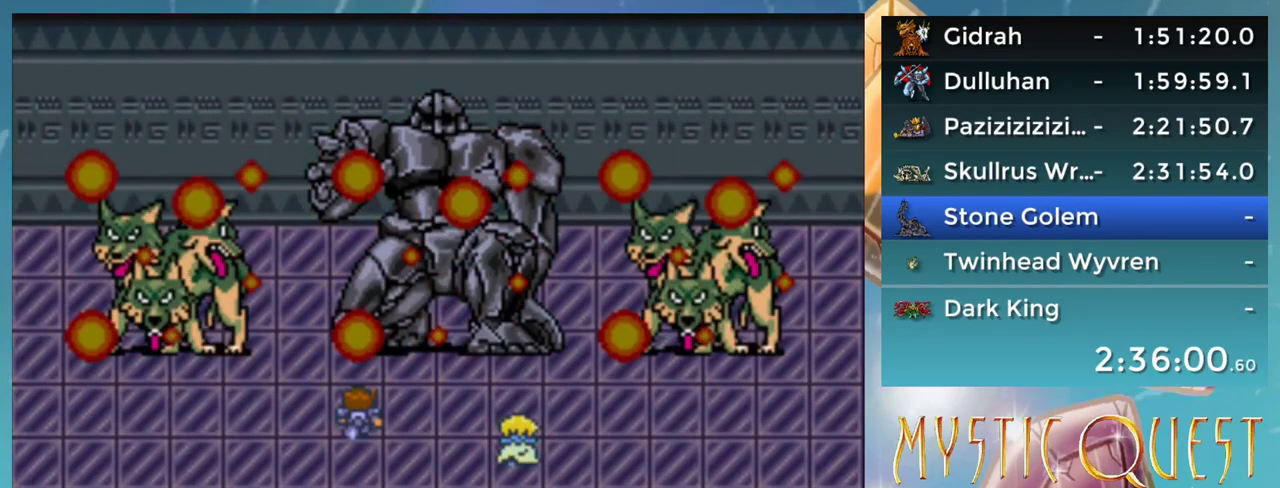
Gameplay with a controller (Nintendo layout); each line is a JSON object with the inputs held at the frame after it. "events" lists button and stick changes between this image and that frame as [ms after this image, input, new state], when the widget could be followed in between. Not read: L3 R3.
{"buttons": [], "events": [[17, "B", "down"], [17, "DPAD_DOWN", "down"], [67, "A", "down"], [67, "DPAD_DOWN", "up"], [83, "B", "up"], [117, "A", "up"], [117, "DPAD_UP", "down"], [150, "DPAD_UP", "up"], [183, "B", "down"], [183, "DPAD_DOWN", "down"], [217, "A", "down"], [250, "B", "up"], [250, "DPAD_DOWN", "up"], [283, "A", "up"], [367, "A", "down"], [367, "B", "down"], [467, "A", "up"], [500, "B", "up"]]}
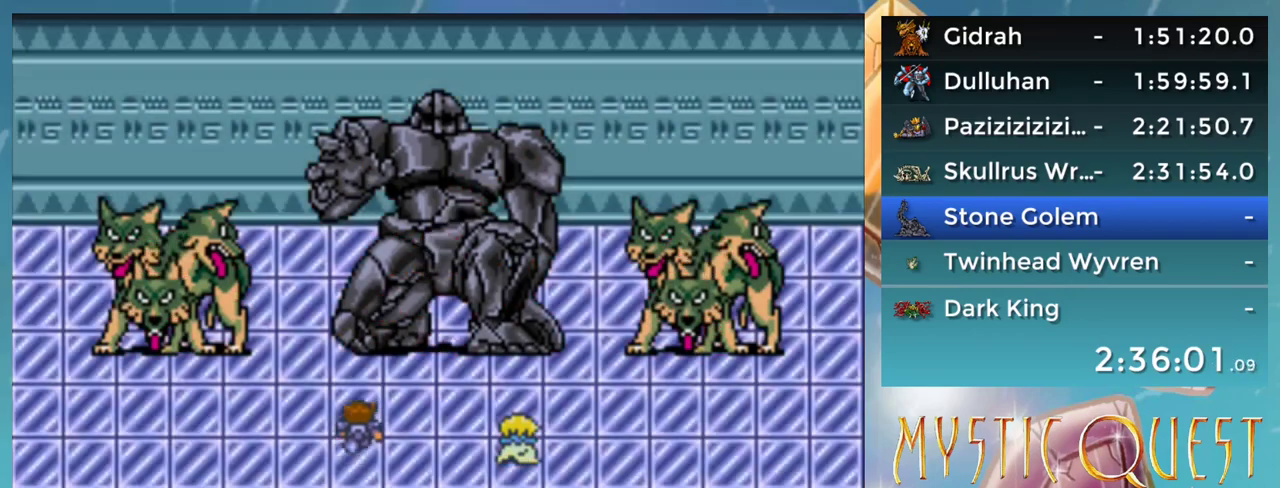
{"buttons": [], "events": []}
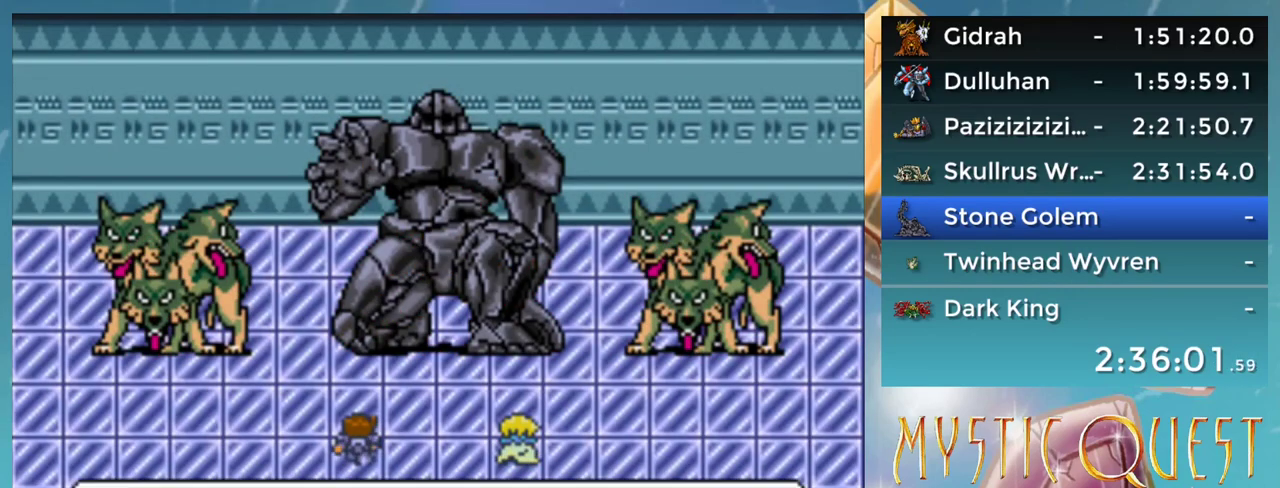
{"buttons": [], "events": [[100, "B", "down"], [167, "B", "up"], [283, "B", "down"], [317, "B", "up"], [350, "DPAD_DOWN", "down"], [400, "B", "down"], [417, "DPAD_DOWN", "up"], [433, "DPAD_UP", "down"], [467, "B", "up"], [500, "DPAD_UP", "up"]]}
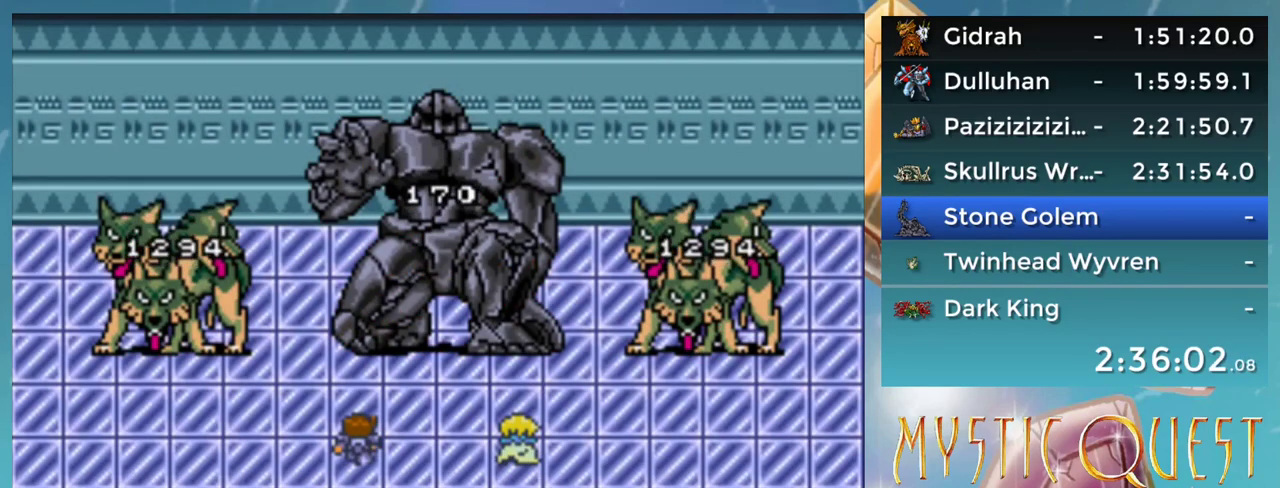
{"buttons": [], "events": [[17, "B", "down"], [17, "DPAD_DOWN", "down"], [133, "B", "up"], [133, "DPAD_DOWN", "up"]]}
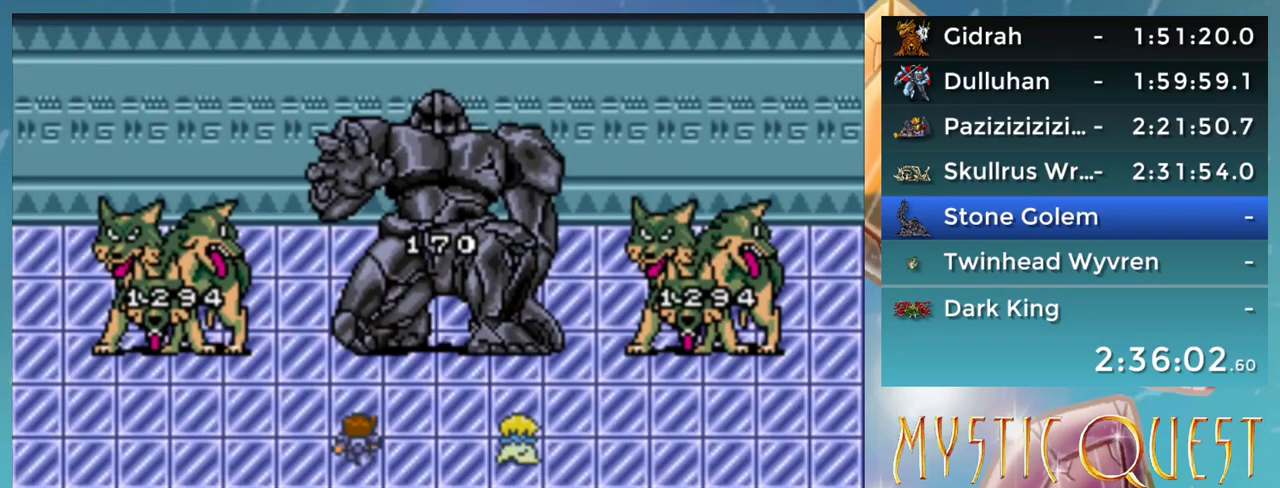
{"buttons": [], "events": []}
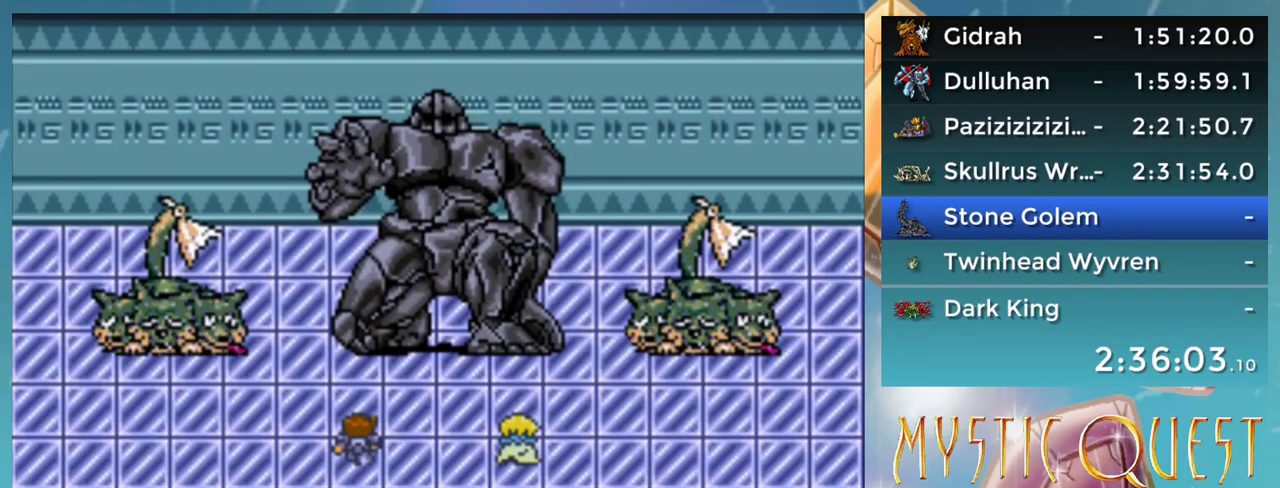
{"buttons": [], "events": []}
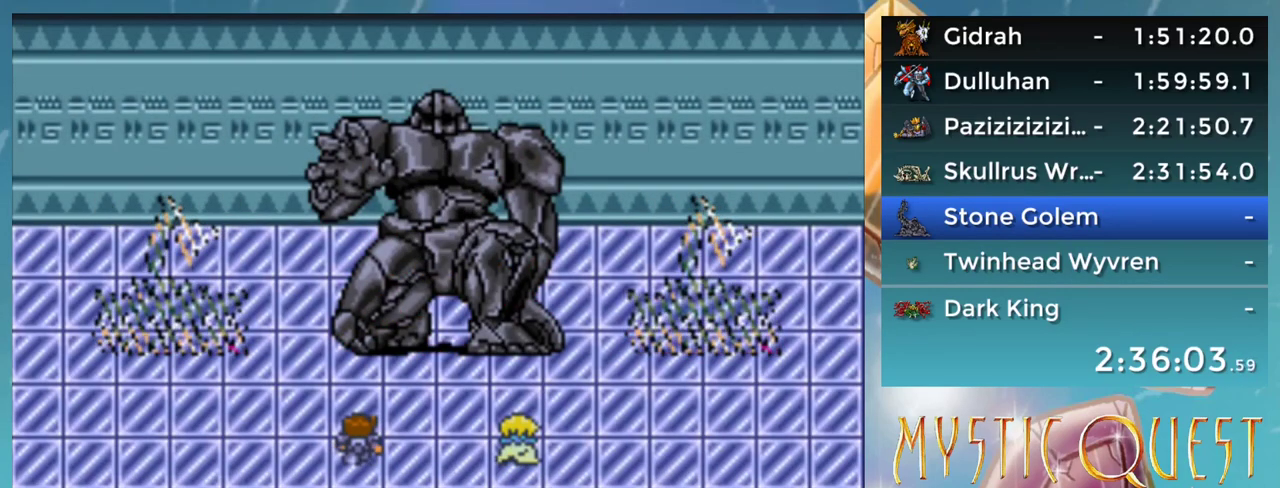
{"buttons": [], "events": []}
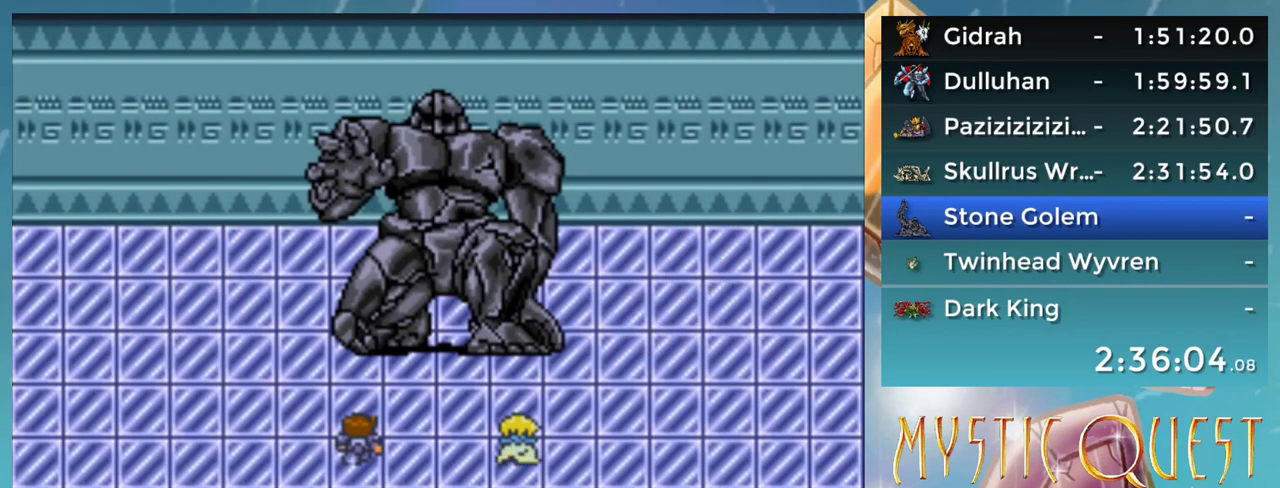
{"buttons": [], "events": [[300, "L1", "down"], [350, "L1", "up"]]}
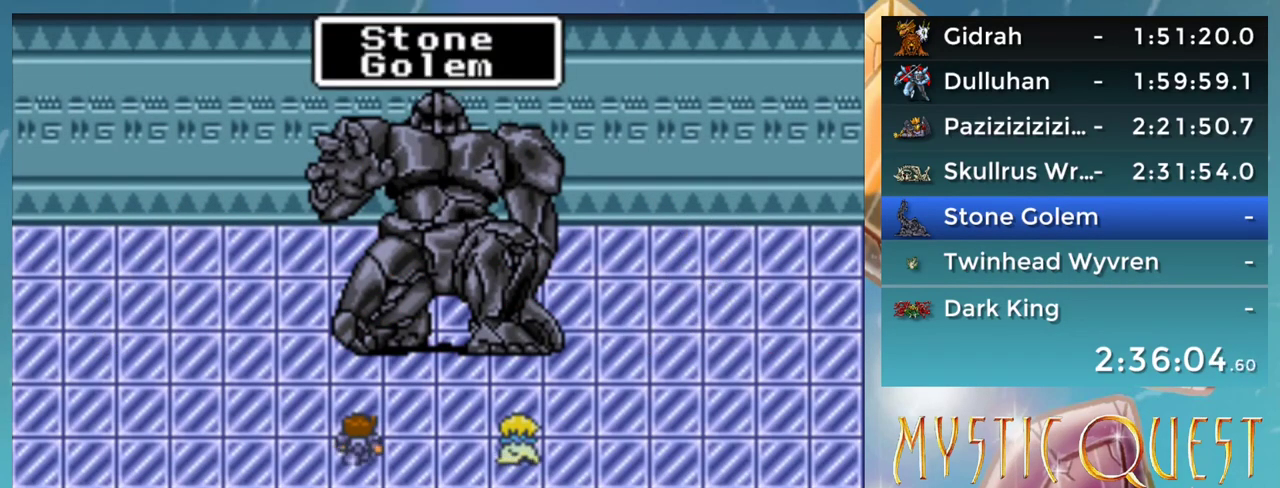
{"buttons": ["DPAD_DOWN"], "events": [[50, "A", "down"], [100, "A", "up"], [233, "A", "down"], [300, "A", "up"], [500, "DPAD_DOWN", "down"]]}